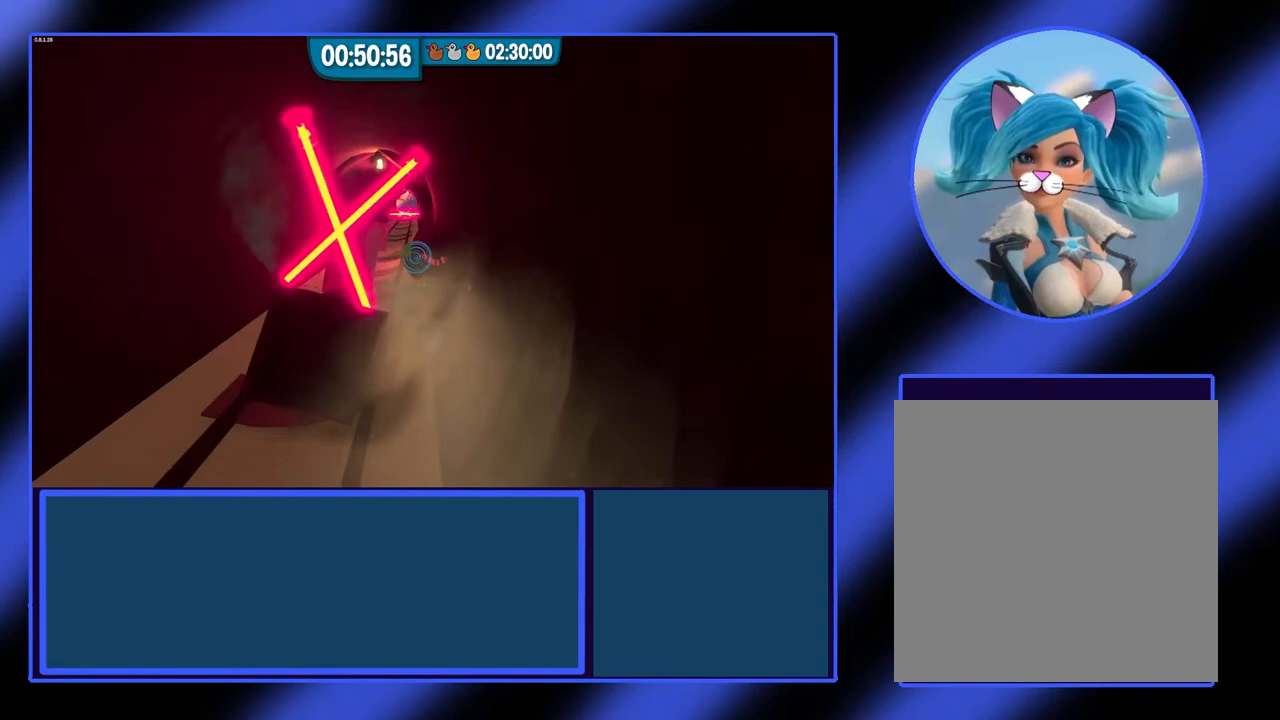
Gameplay with a controller (Xbox layout); each line is a JSON object with the inputs held at the frame after it. "events" lists button and stick changes between this image and that frame as [ms after this image, input, new state], when the widget could be followed in between. Not read: L3 R3 TOUCHPAD other_buttons right_stick.
{"buttons": [], "left_stick": "up", "events": [[100, "left_stick", "up"]]}
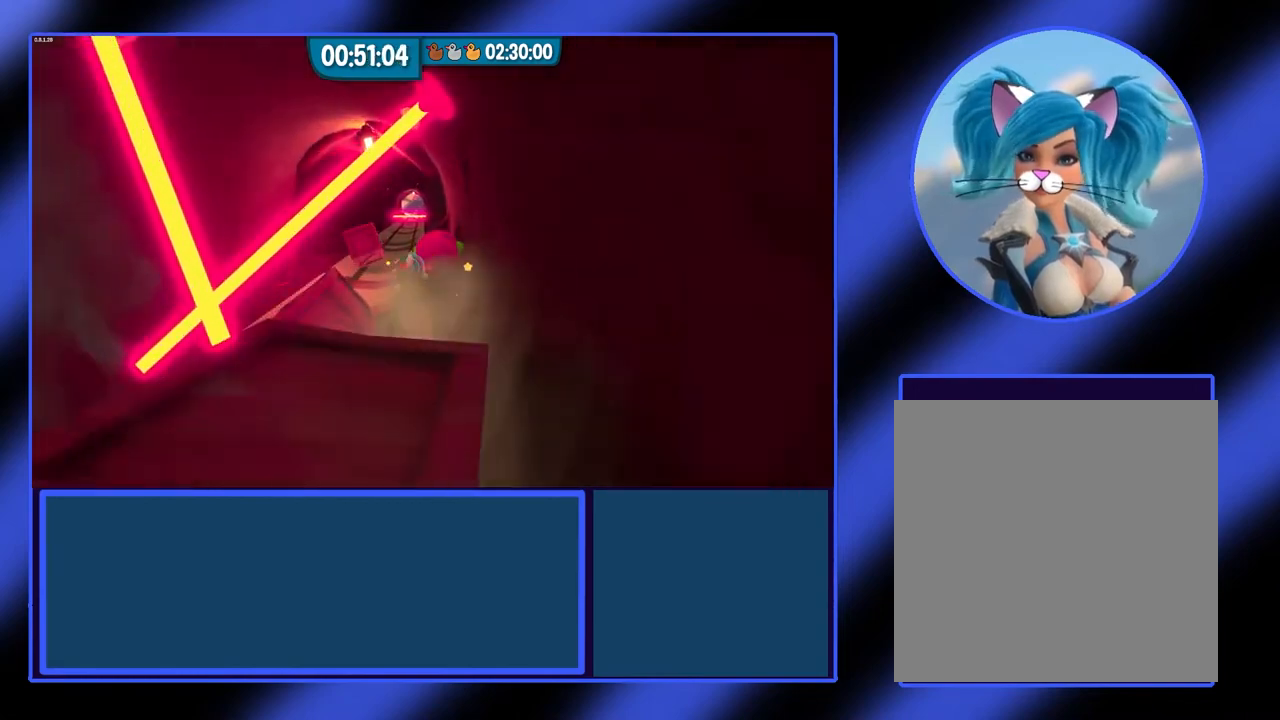
{"buttons": [], "left_stick": "up", "events": []}
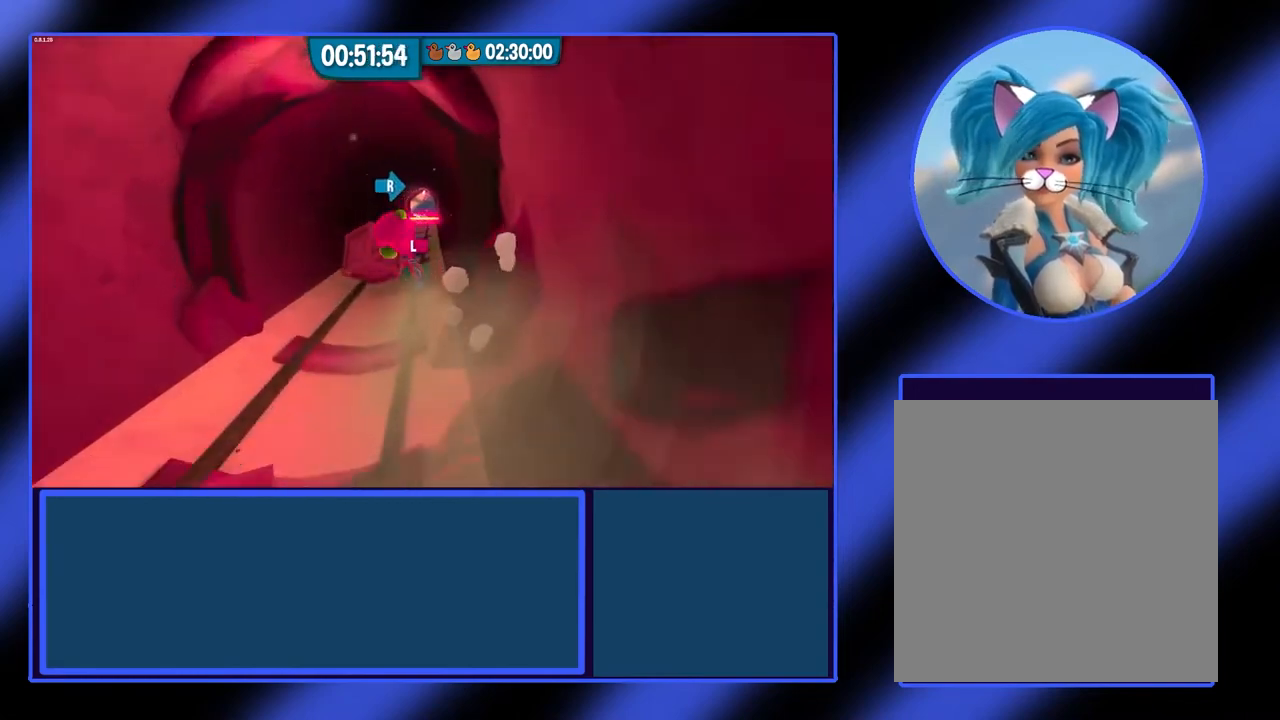
{"buttons": [], "left_stick": "up-right", "events": [[33, "left_stick", "up-right"]]}
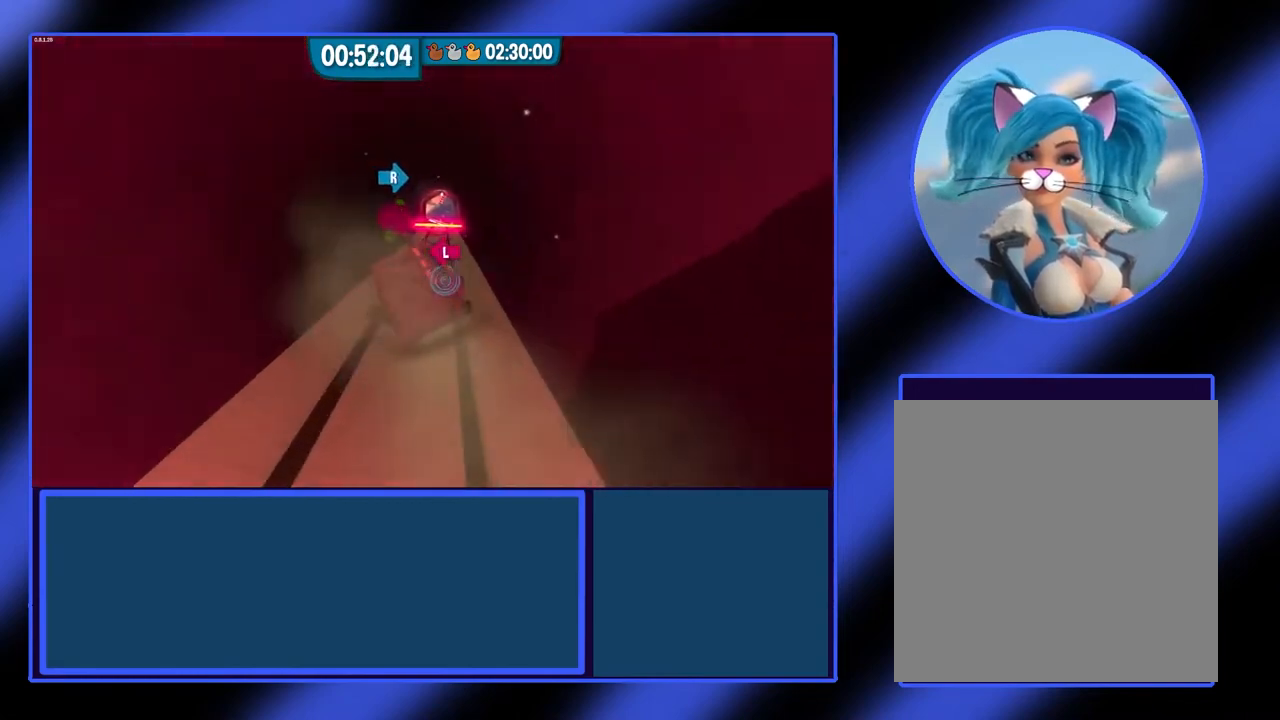
{"buttons": [], "left_stick": "up", "events": [[33, "left_stick", "up"]]}
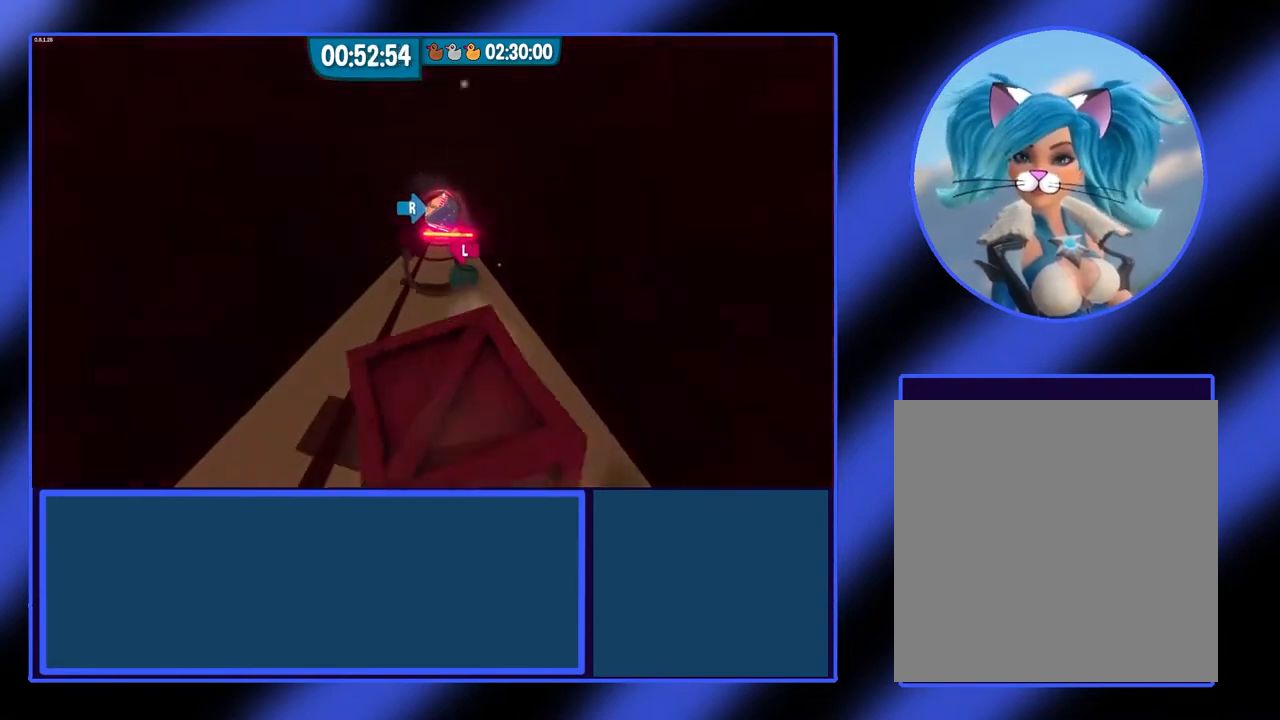
{"buttons": [], "left_stick": "up", "events": [[167, "L1", "down"], [200, "R1", "down"], [333, "L1", "up"], [333, "R1", "up"]]}
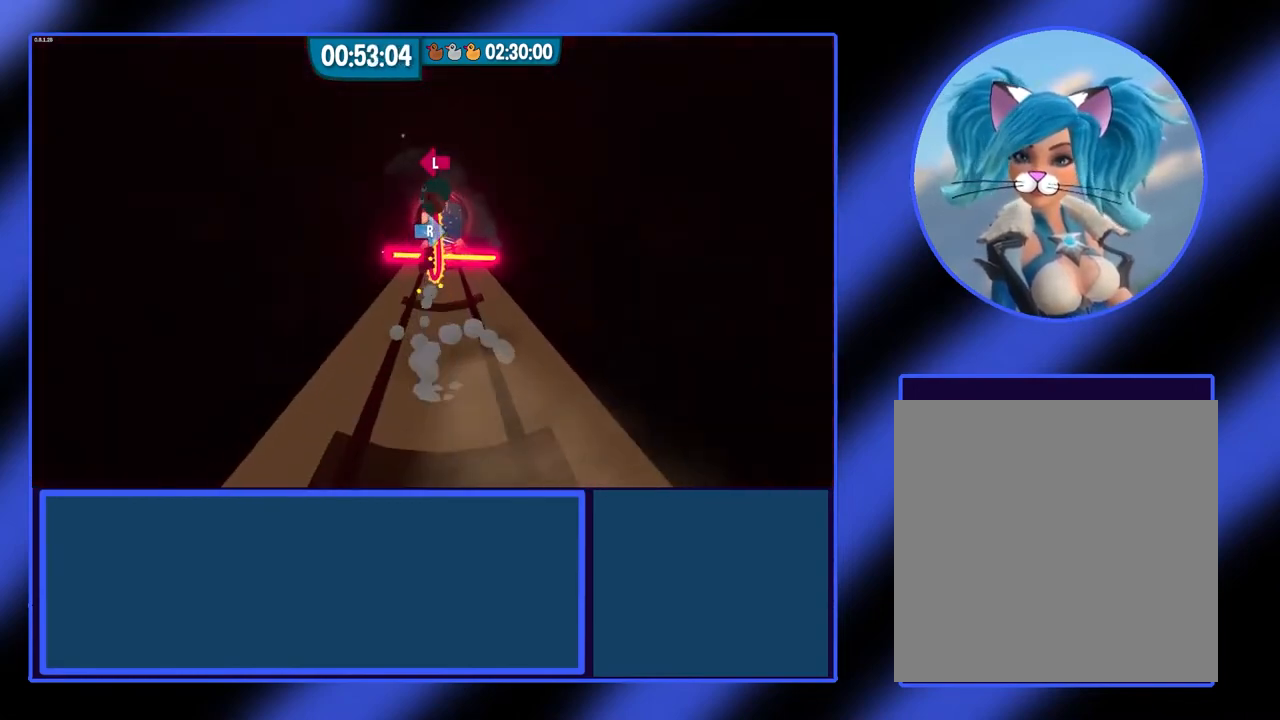
{"buttons": [], "left_stick": "up", "events": []}
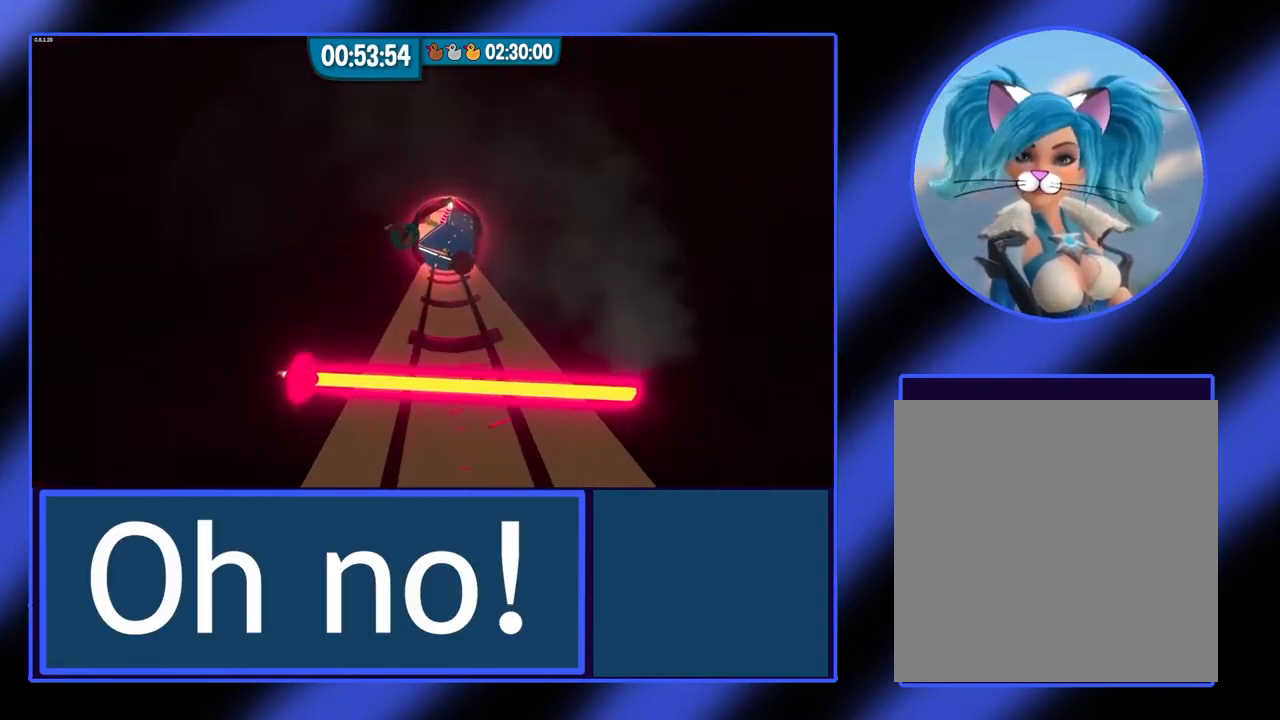
{"buttons": [], "left_stick": "up-right", "events": [[200, "left_stick", "up-right"]]}
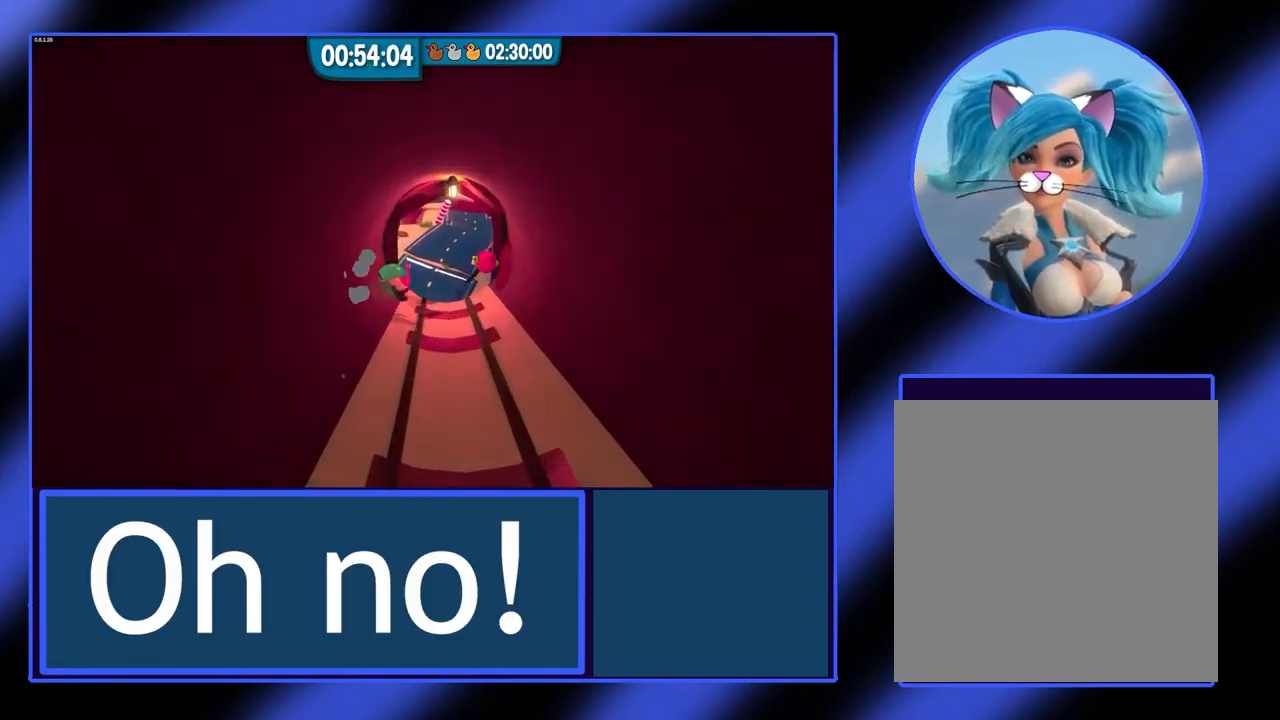
{"buttons": [], "left_stick": "center", "events": [[33, "left_stick", "center"]]}
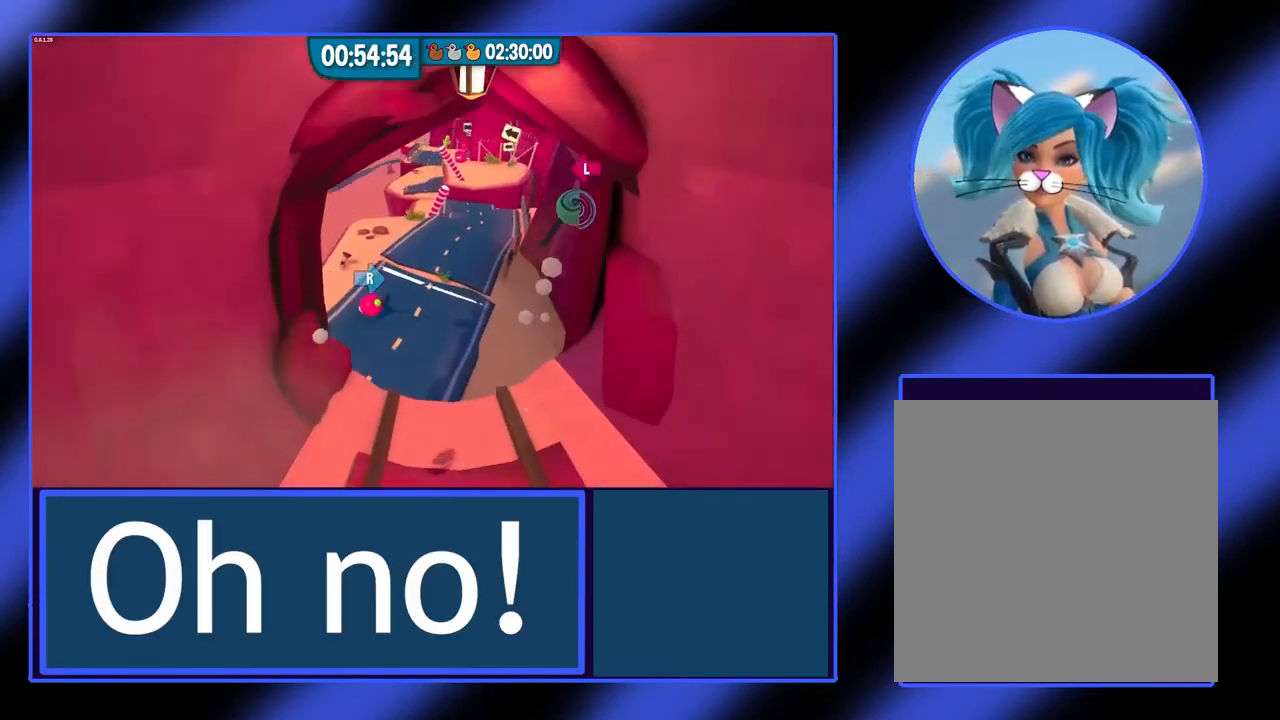
{"buttons": [], "left_stick": "center", "events": []}
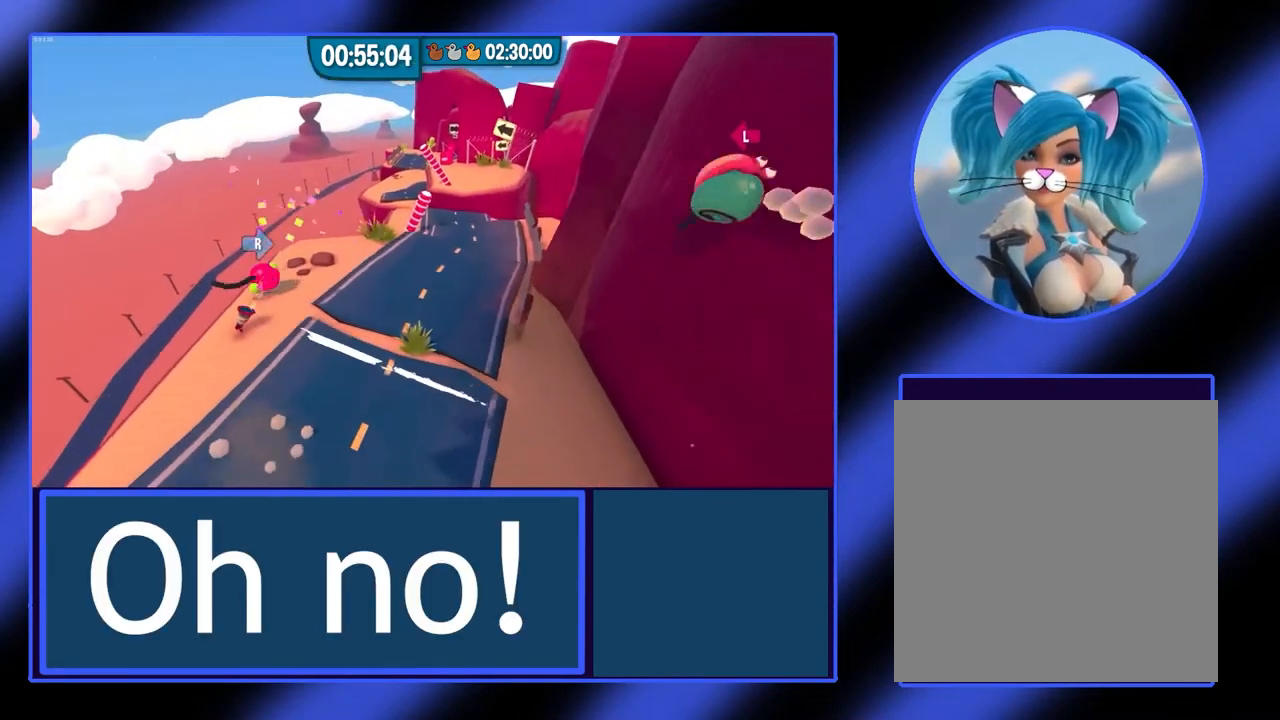
{"buttons": [], "left_stick": "center", "events": []}
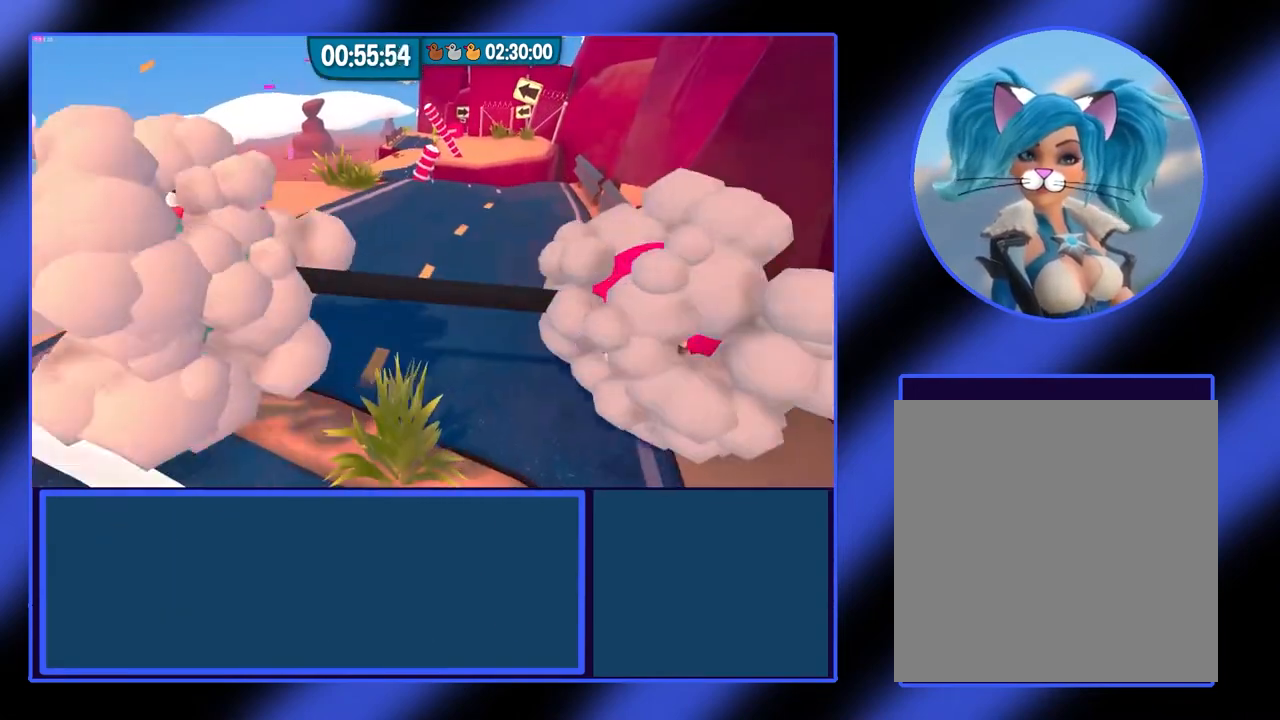
{"buttons": [], "left_stick": "up-right", "events": [[133, "left_stick", "up"], [467, "left_stick", "up-right"]]}
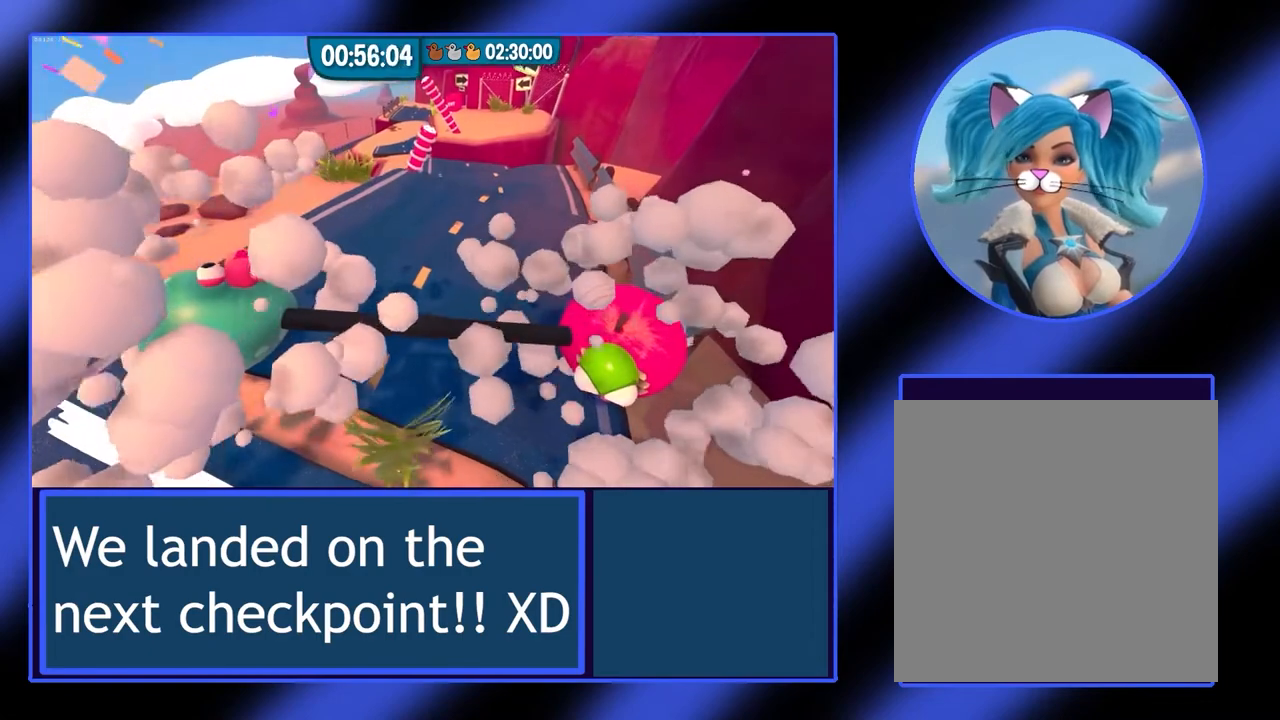
{"buttons": [], "left_stick": "up-right", "events": []}
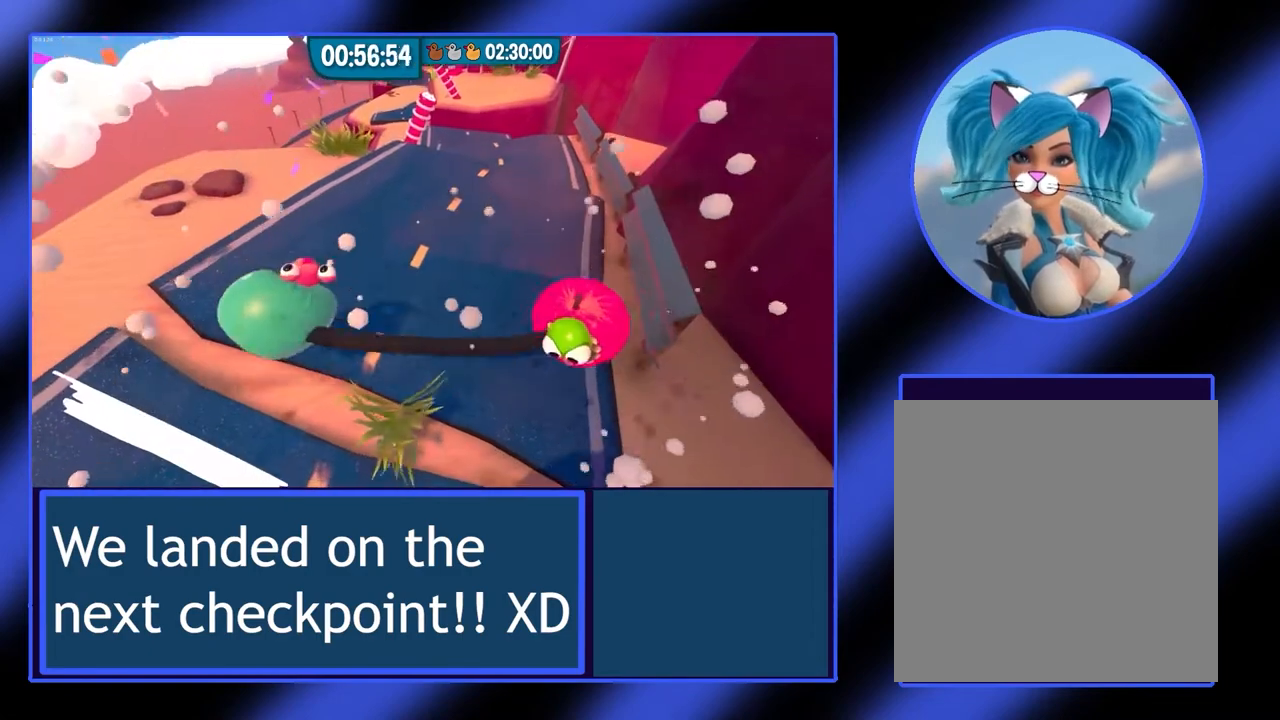
{"buttons": [], "left_stick": "up", "events": [[367, "left_stick", "up"]]}
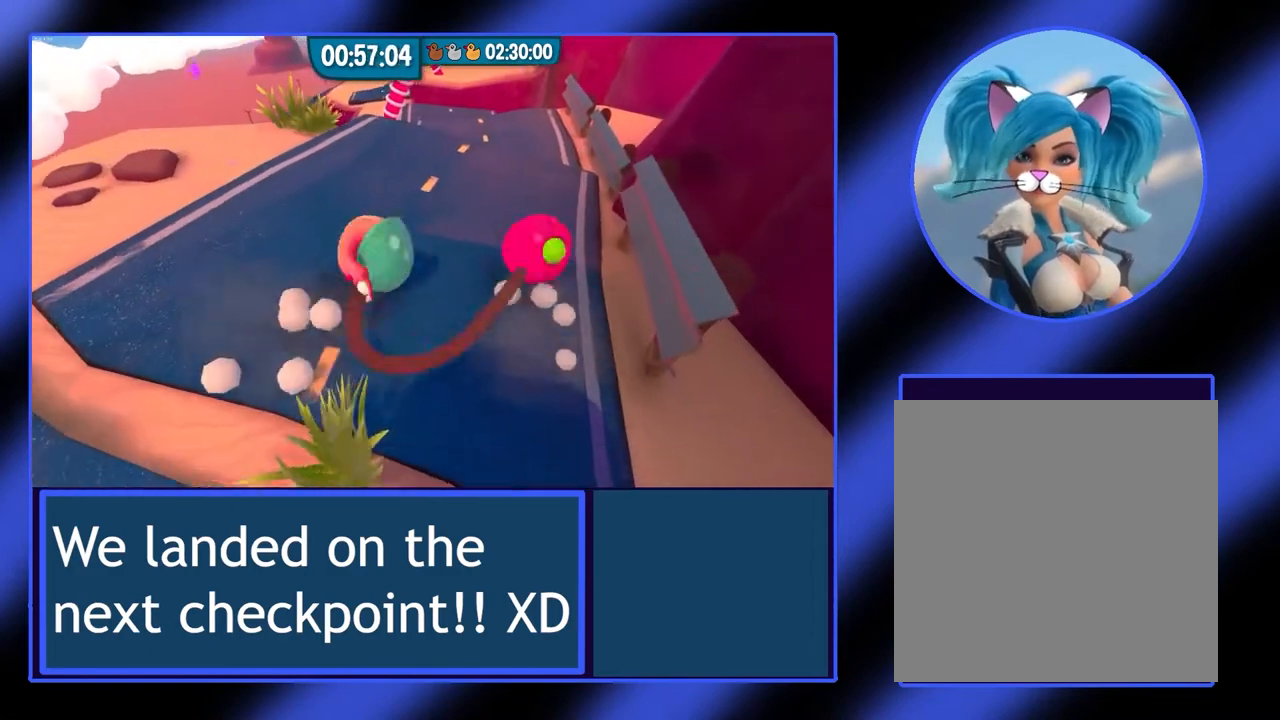
{"buttons": [], "left_stick": "up-left", "events": [[300, "left_stick", "up-left"]]}
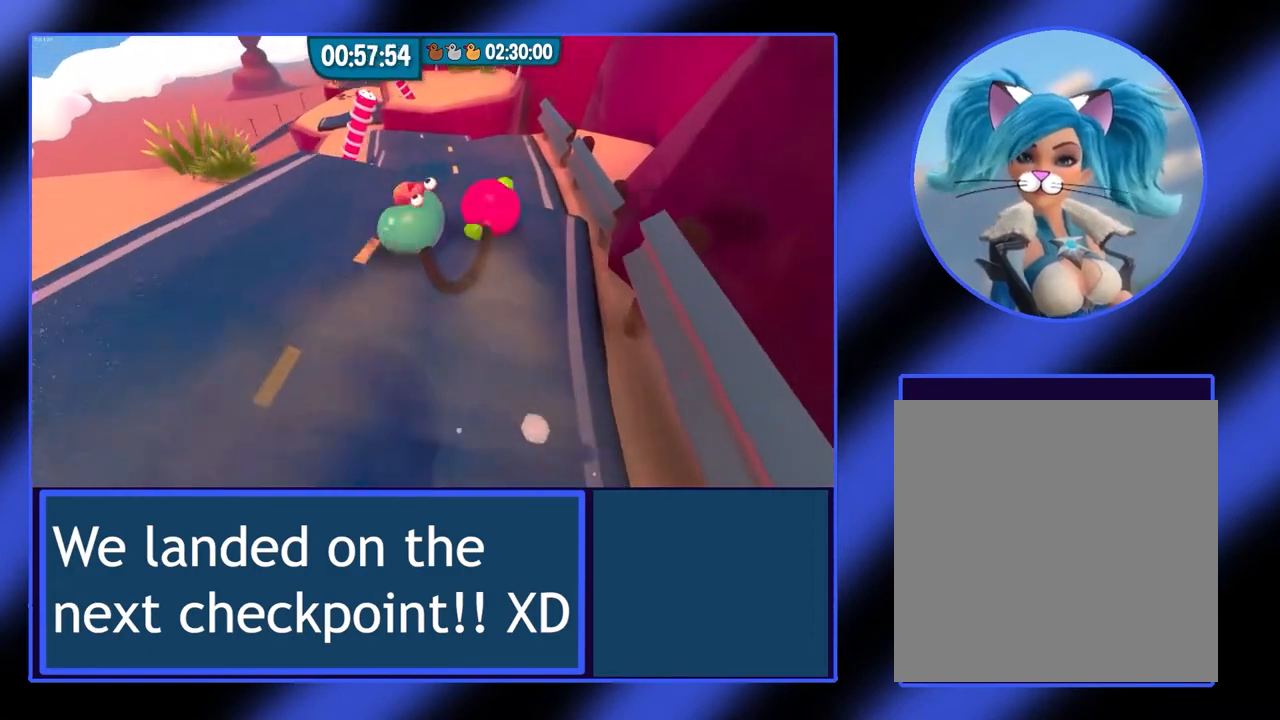
{"buttons": [], "left_stick": "up", "events": [[433, "left_stick", "up"]]}
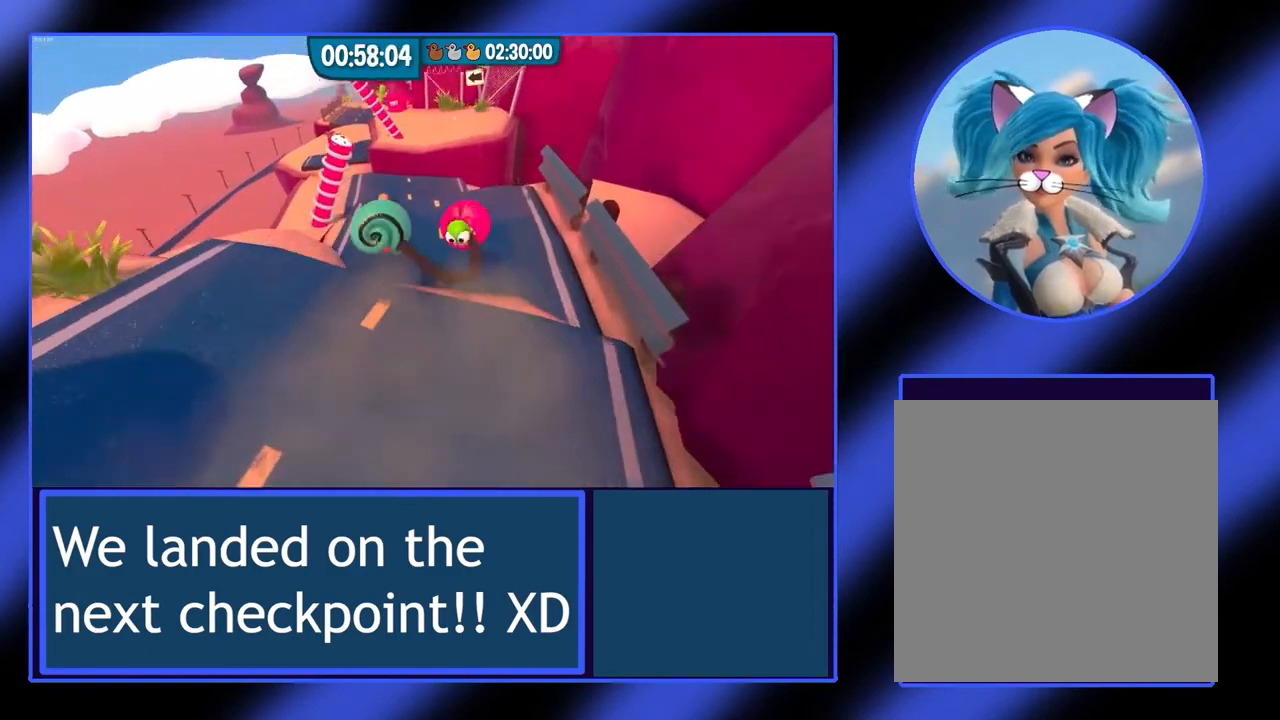
{"buttons": [], "left_stick": "up", "events": []}
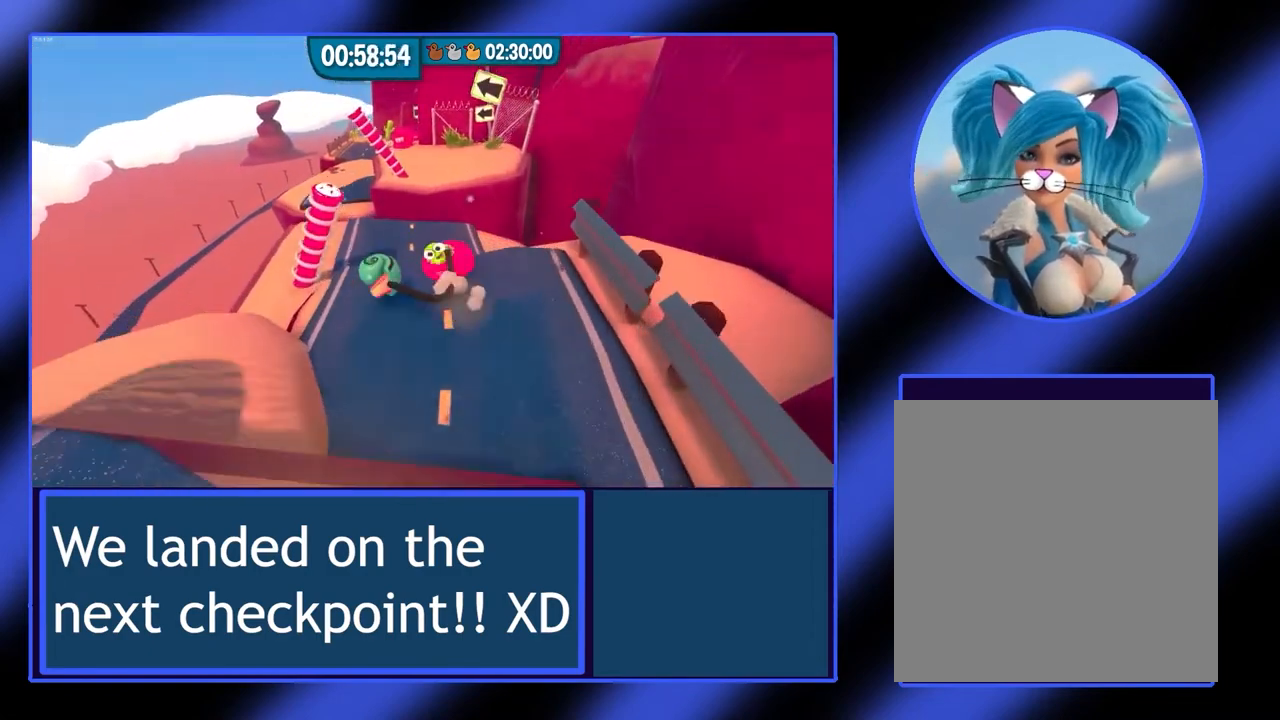
{"buttons": [], "left_stick": "up", "events": [[67, "left_stick", "up-left"], [433, "left_stick", "up"]]}
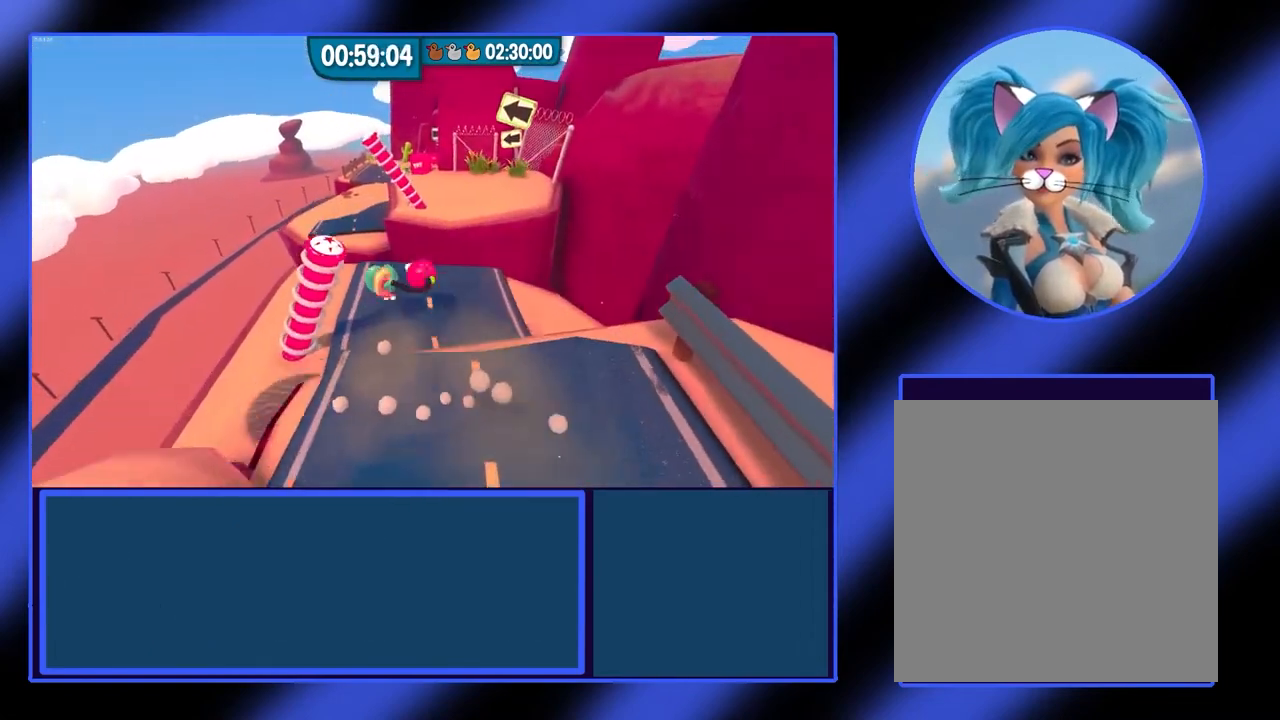
{"buttons": ["L1", "R1"], "left_stick": "up", "events": [[400, "L1", "down"], [433, "R1", "down"]]}
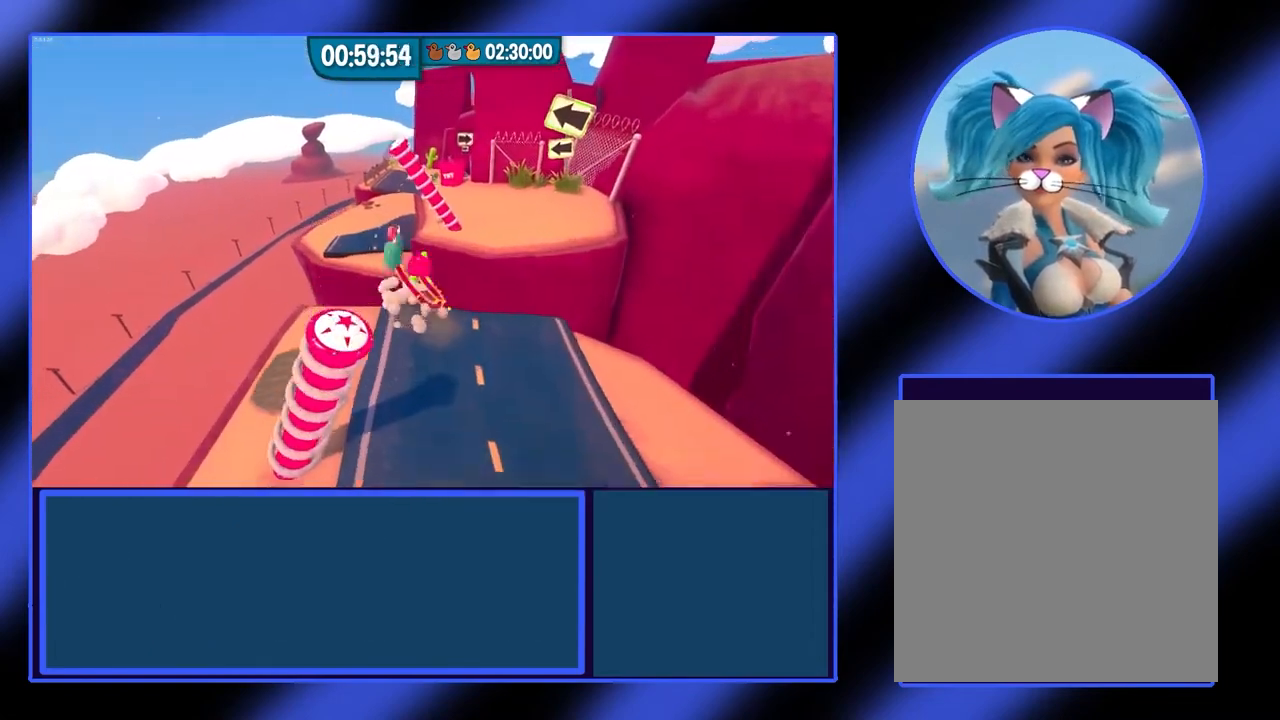
{"buttons": [], "left_stick": "up-left", "events": [[100, "L1", "up"], [100, "R1", "up"], [267, "left_stick", "up-left"]]}
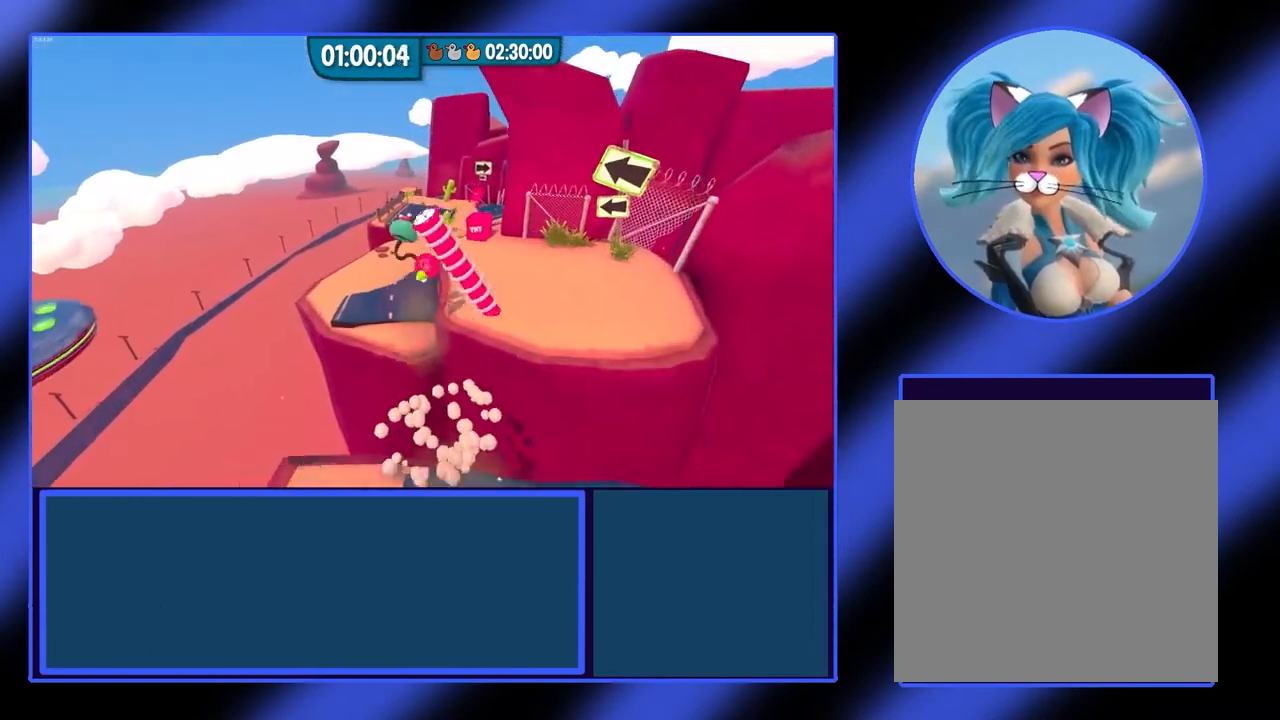
{"buttons": [], "left_stick": "right", "events": [[233, "left_stick", "up-right"], [433, "left_stick", "right"]]}
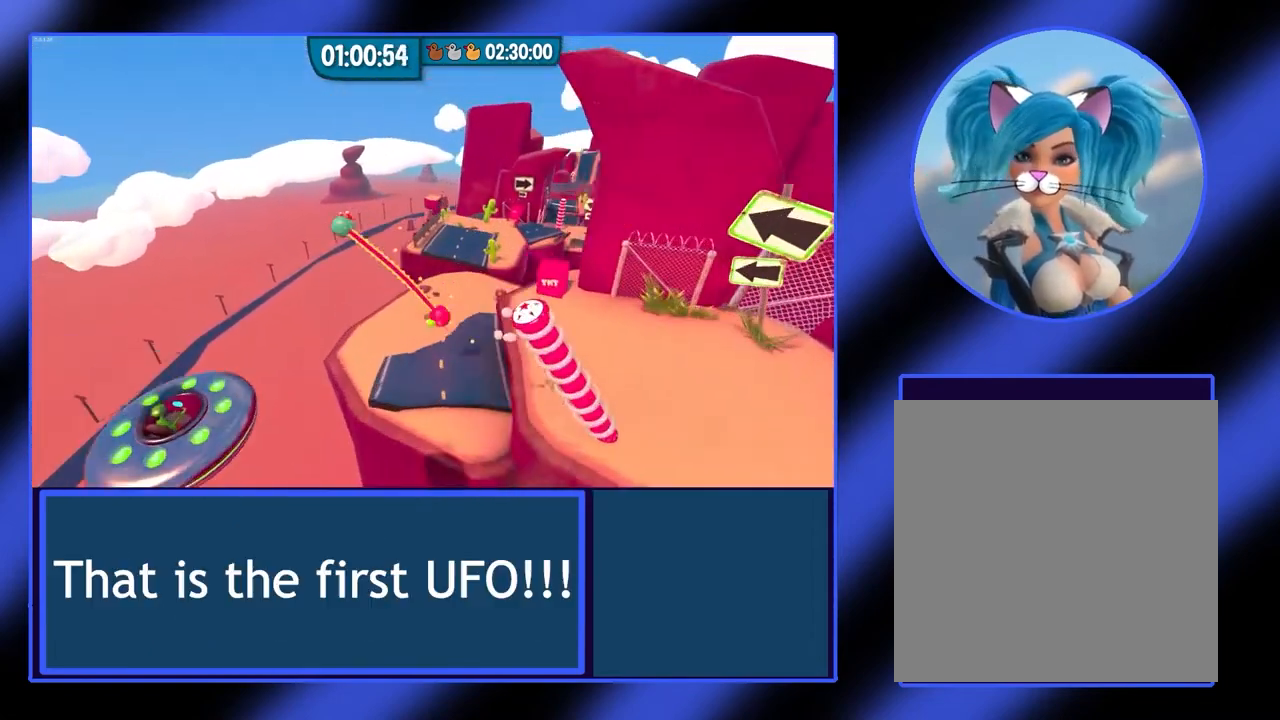
{"buttons": ["R2"], "left_stick": "right", "events": [[167, "R2", "down"]]}
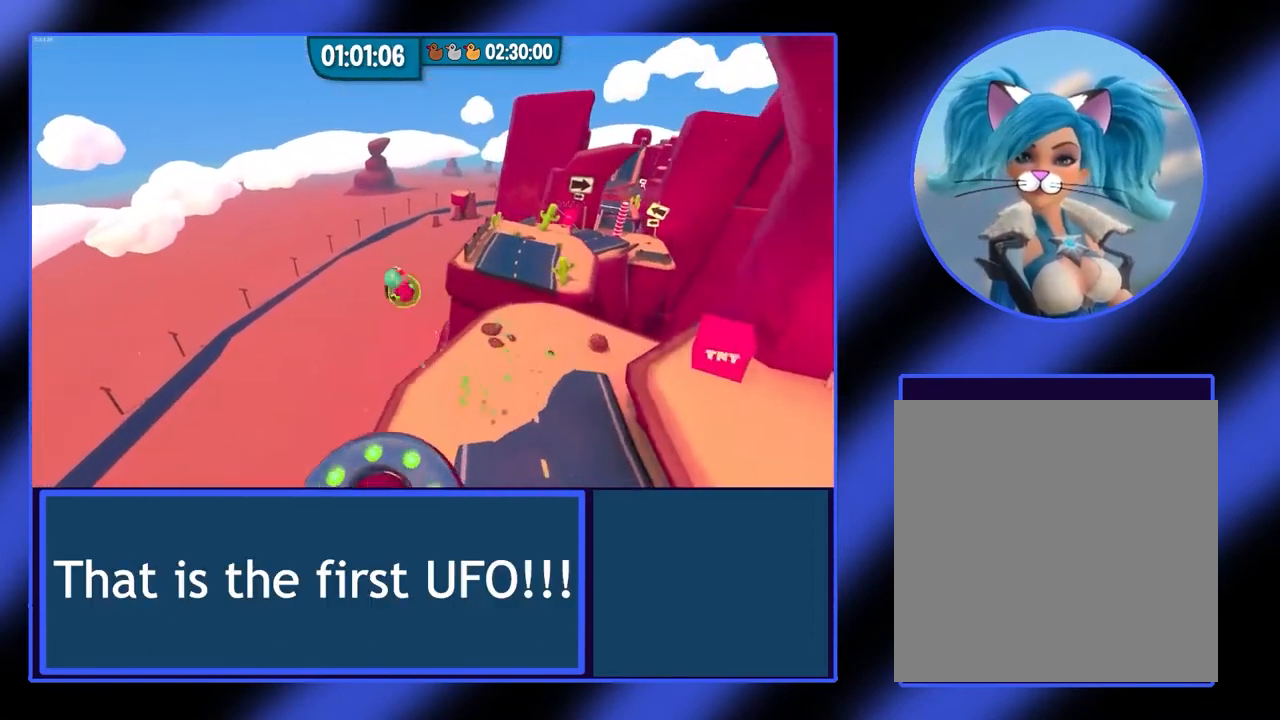
{"buttons": [], "left_stick": "right", "events": [[167, "R2", "up"]]}
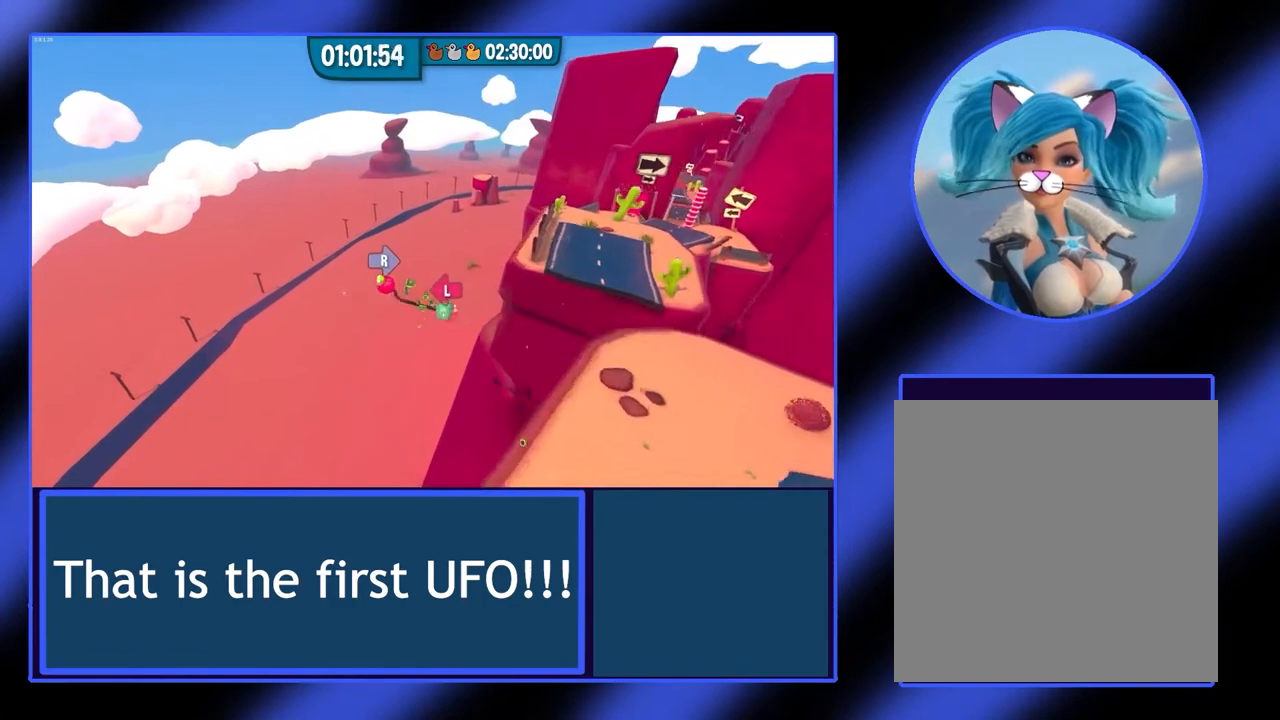
{"buttons": [], "left_stick": "center", "events": [[33, "left_stick", "center"]]}
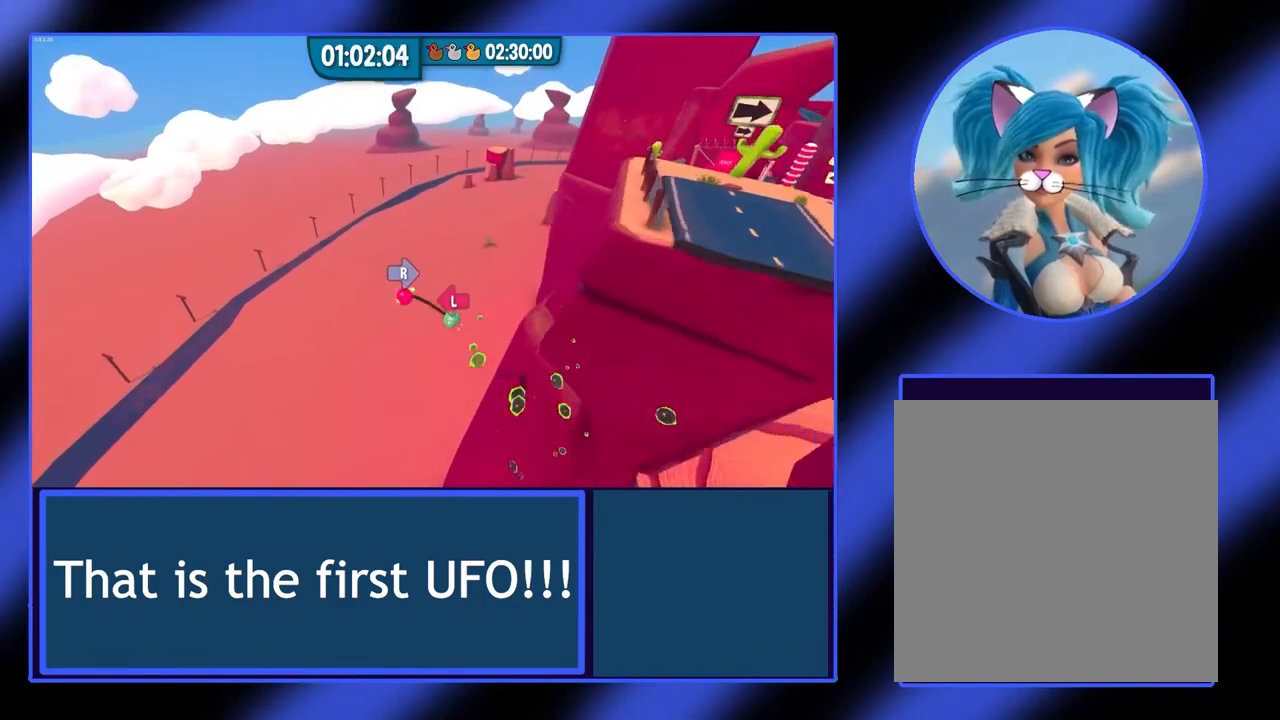
{"buttons": [], "left_stick": "center", "events": []}
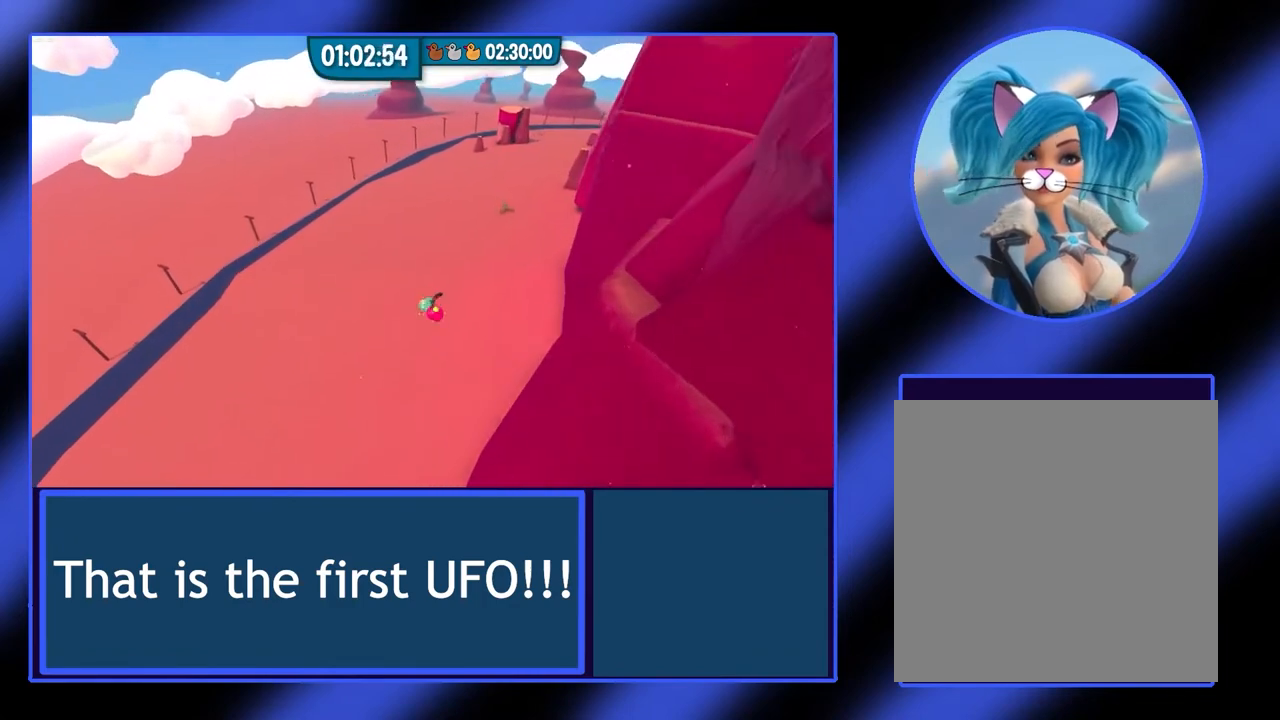
{"buttons": [], "left_stick": "up", "events": [[400, "left_stick", "up"]]}
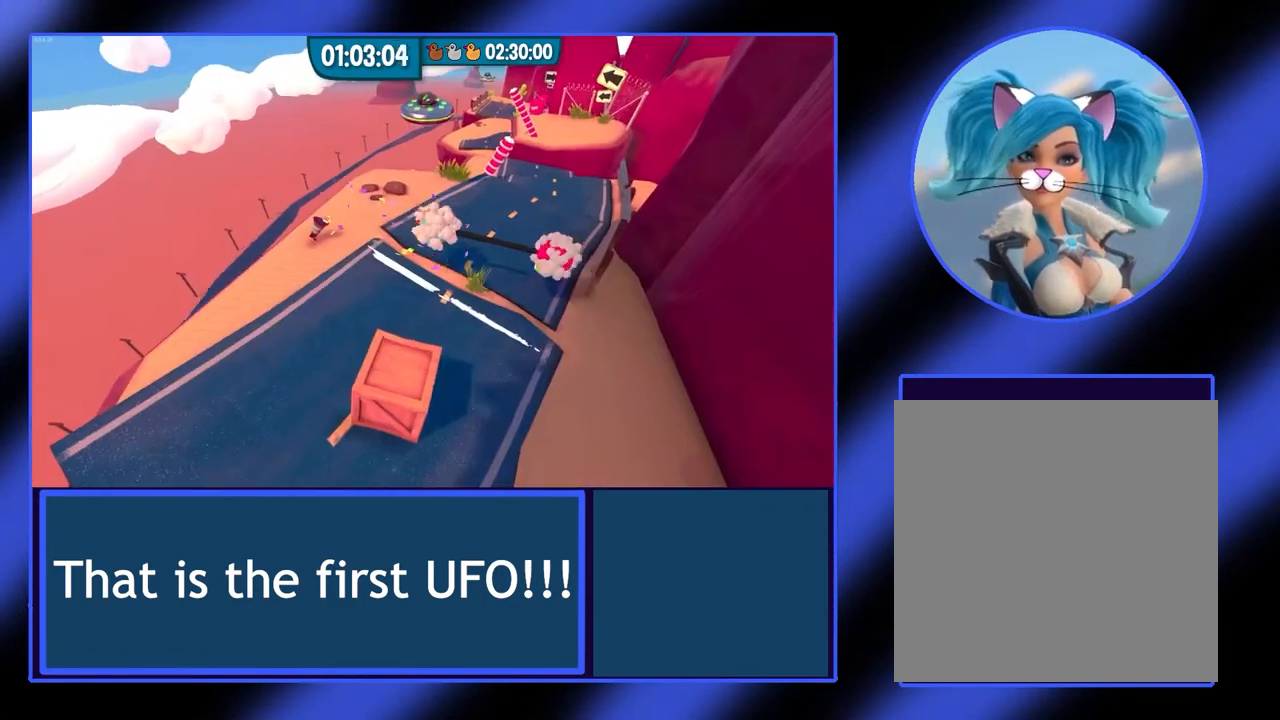
{"buttons": [], "left_stick": "up", "events": []}
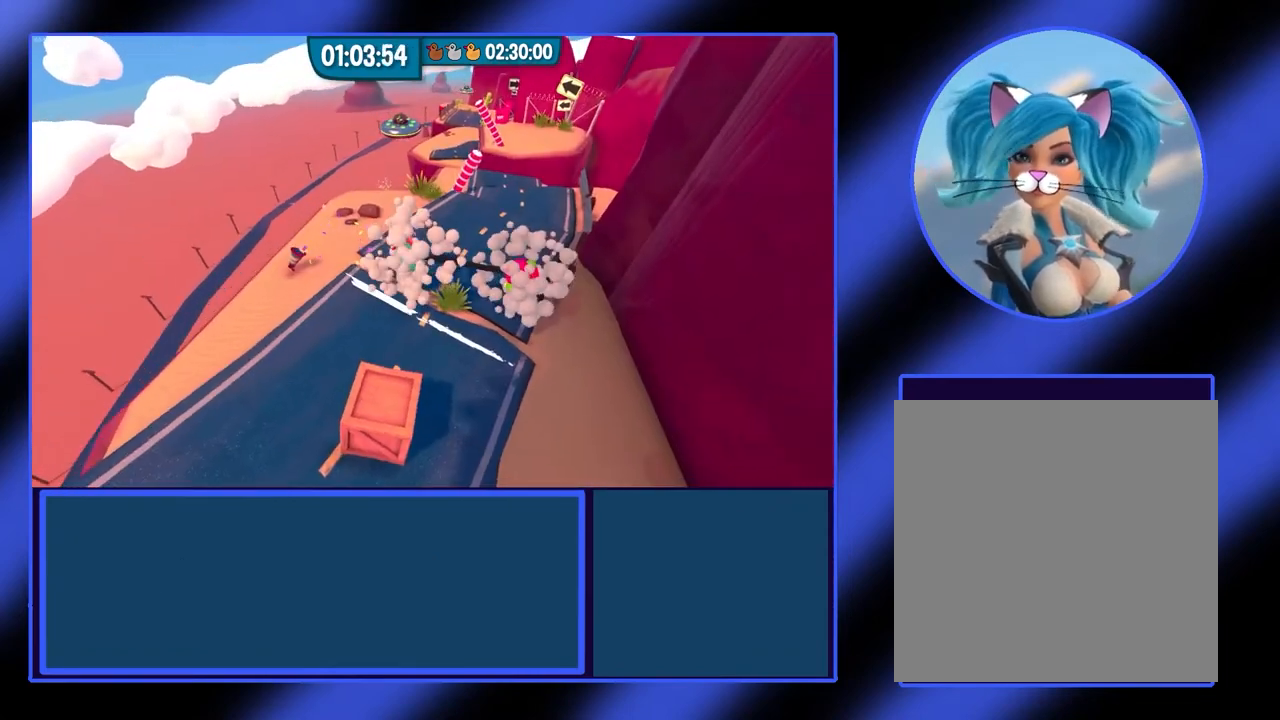
{"buttons": [], "left_stick": "up-right", "events": [[267, "left_stick", "up-right"]]}
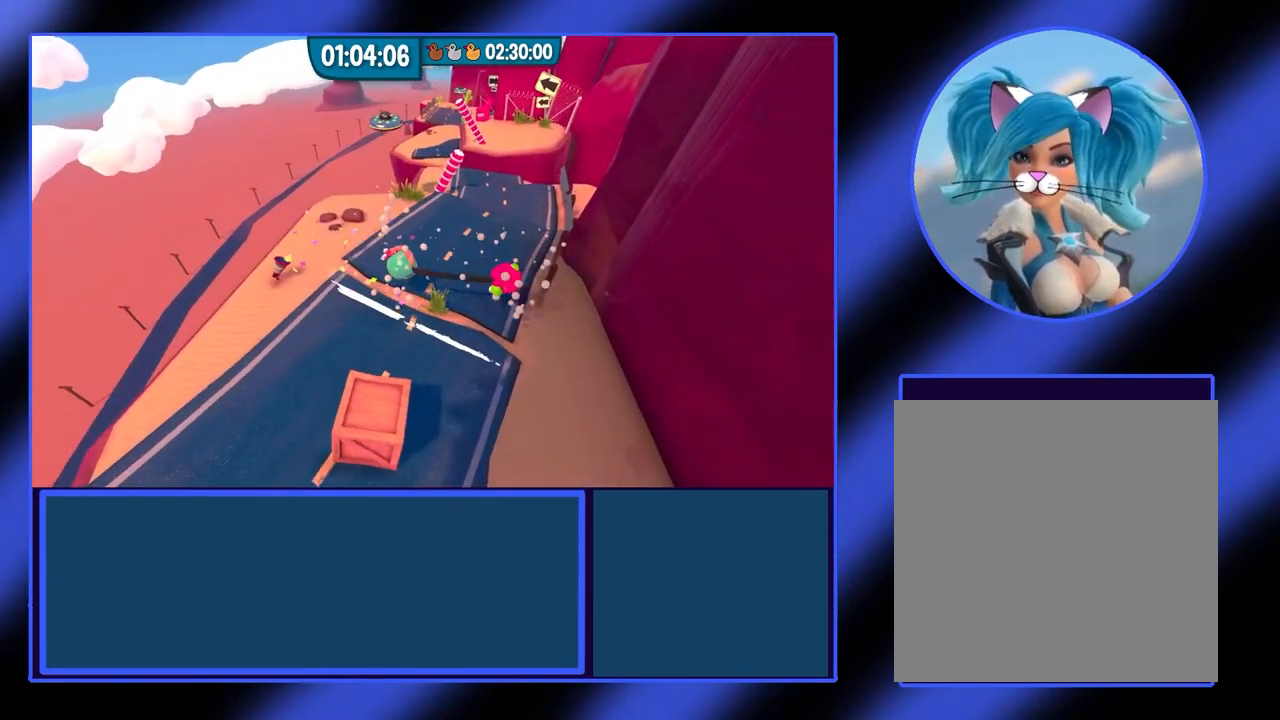
{"buttons": [], "left_stick": "up", "events": [[367, "left_stick", "up"]]}